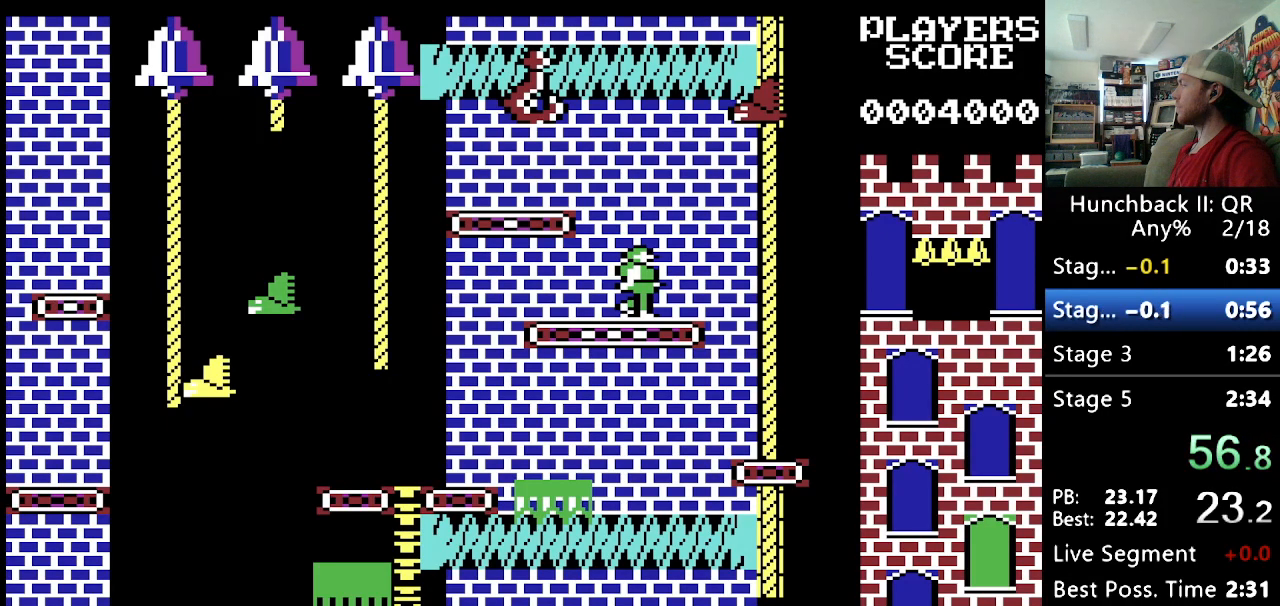
Gameplay with a controller (Nintendo layout); each line is a JSON object with the inputs held at the frame after it. "events" lists button and stick changes between this image and that frame as [ms after this image, input, new state], when the widget could be followed in between. Not read: L1 L3 R3.
{"buttons": [], "events": []}
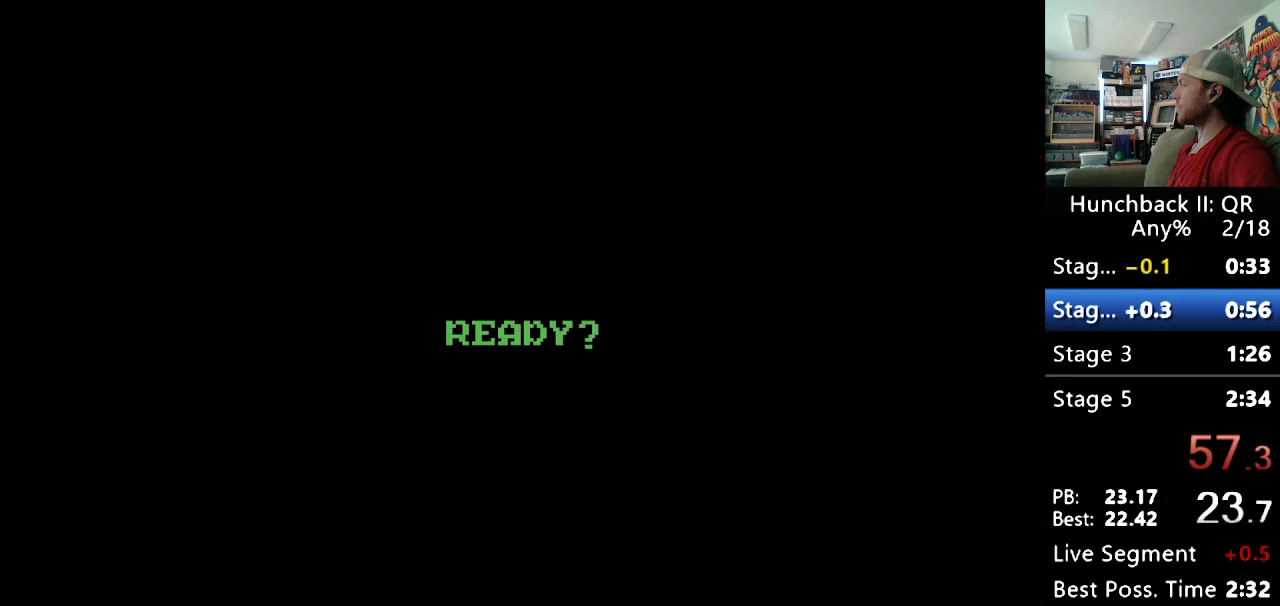
{"buttons": [], "events": []}
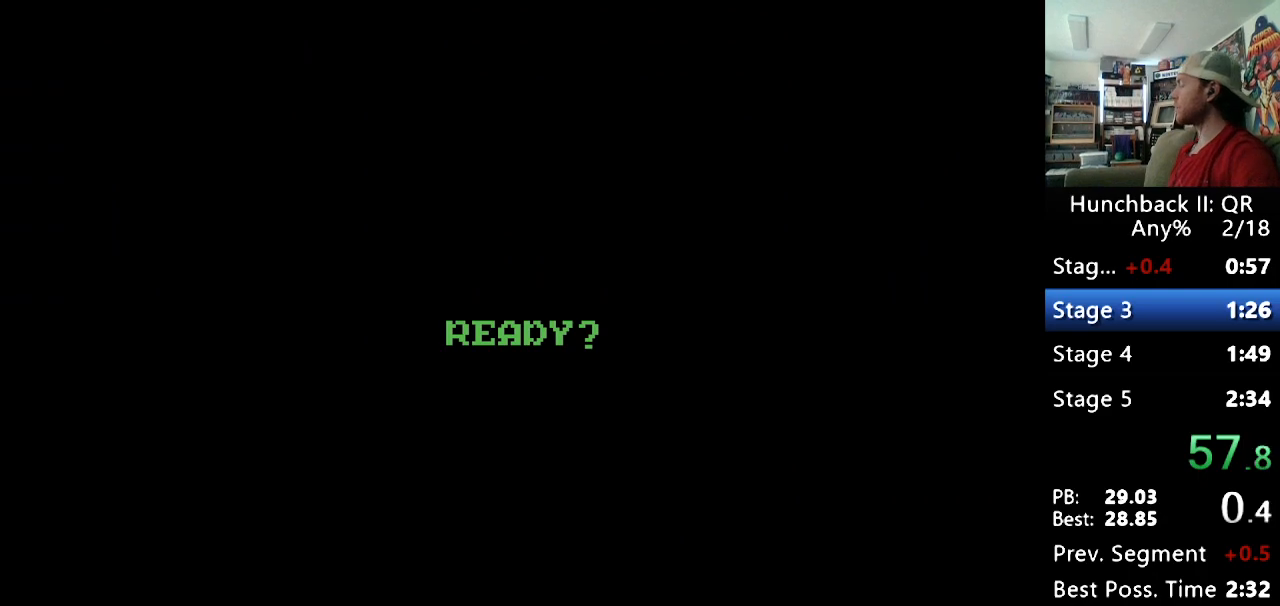
{"buttons": [], "events": []}
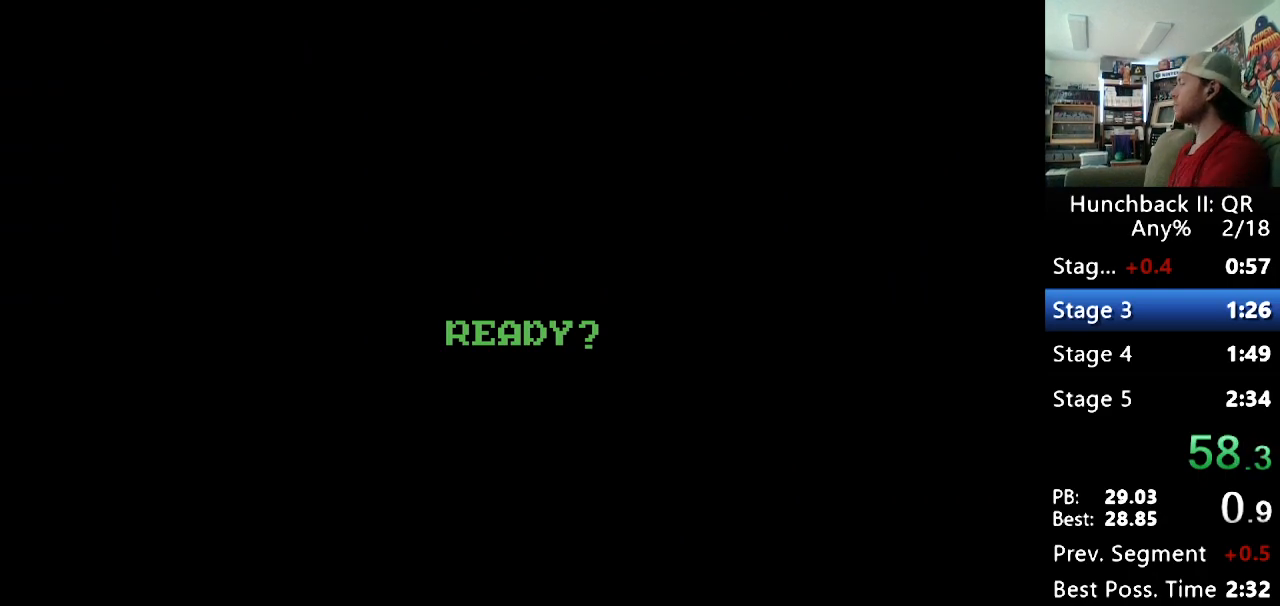
{"buttons": [], "events": []}
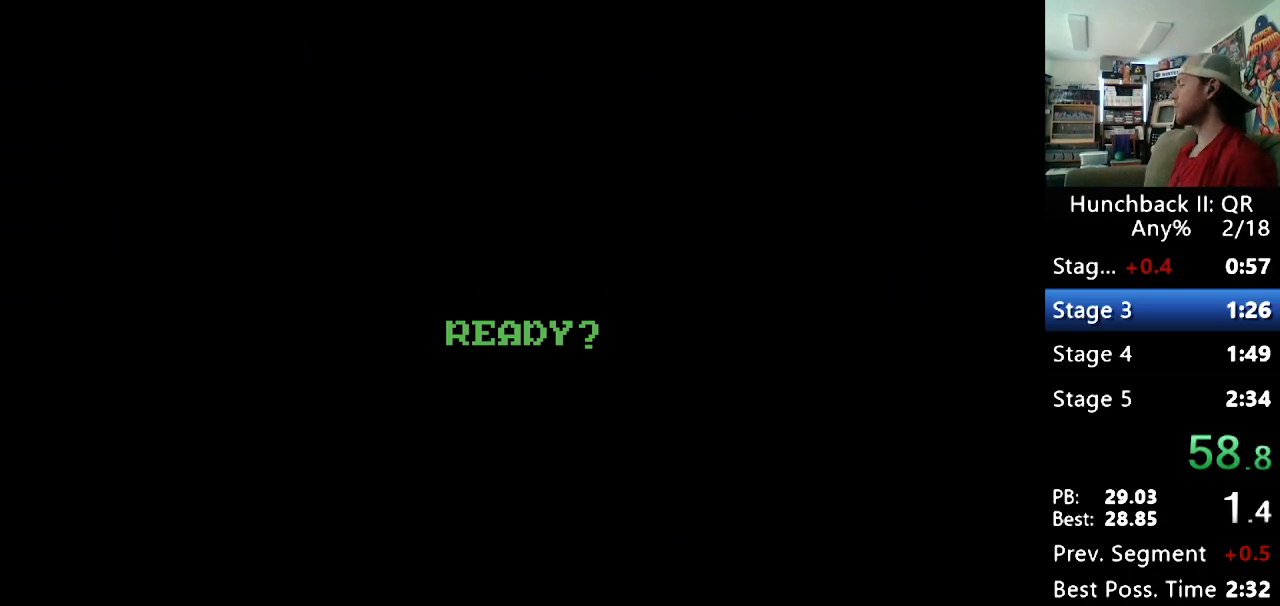
{"buttons": [], "events": []}
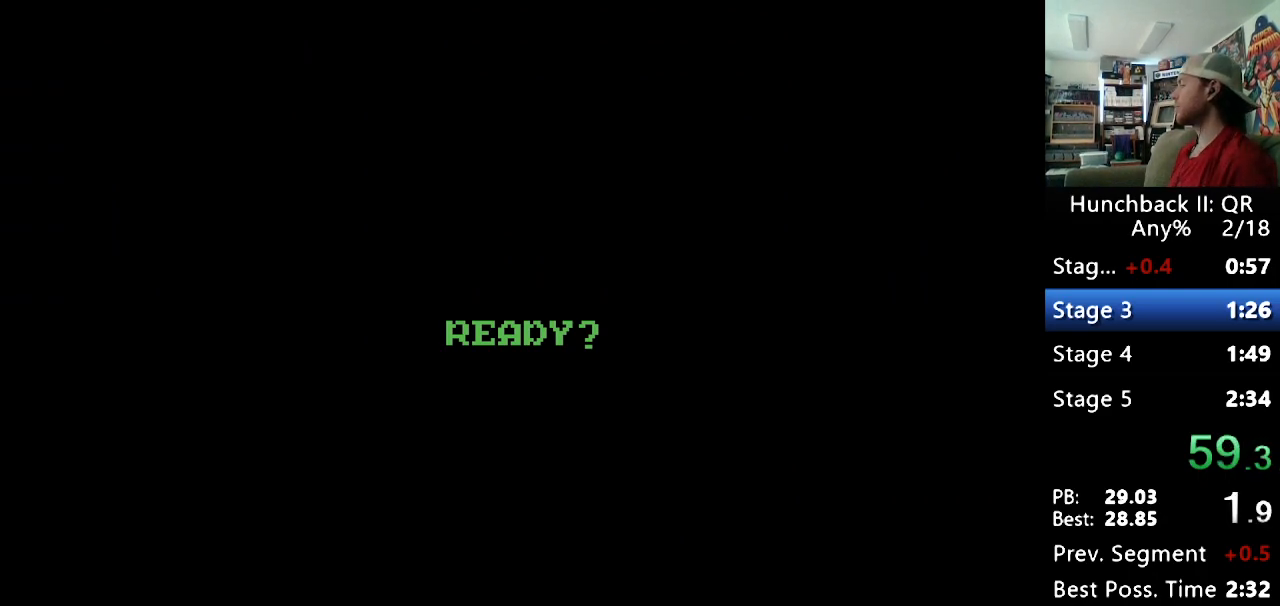
{"buttons": [], "events": []}
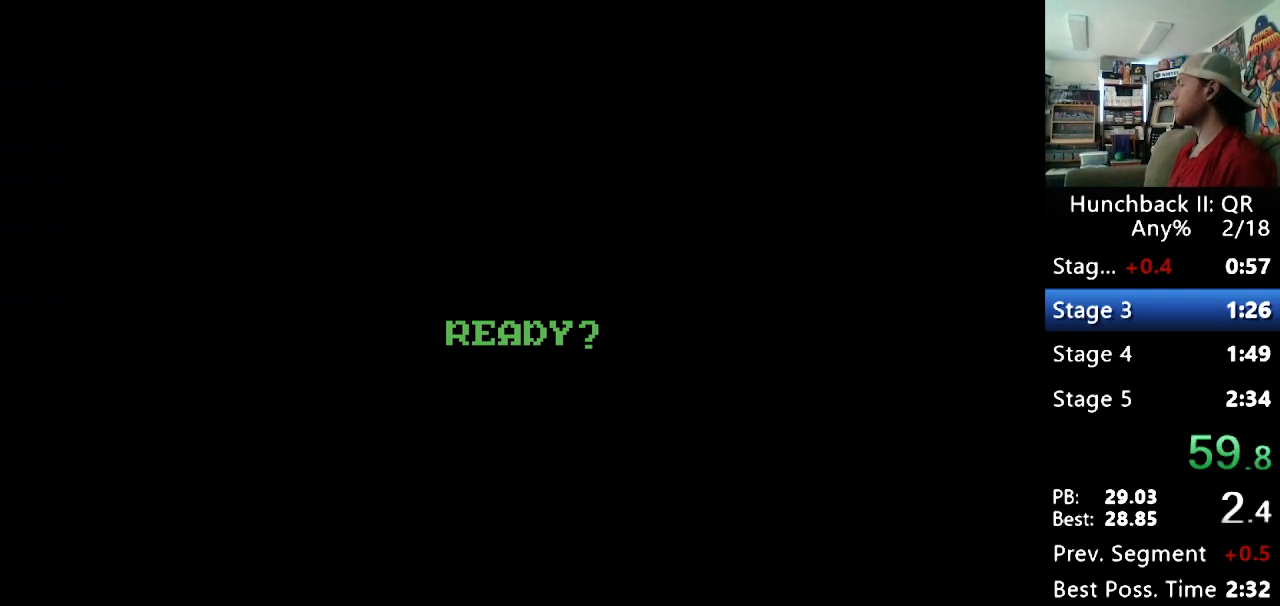
{"buttons": [], "events": []}
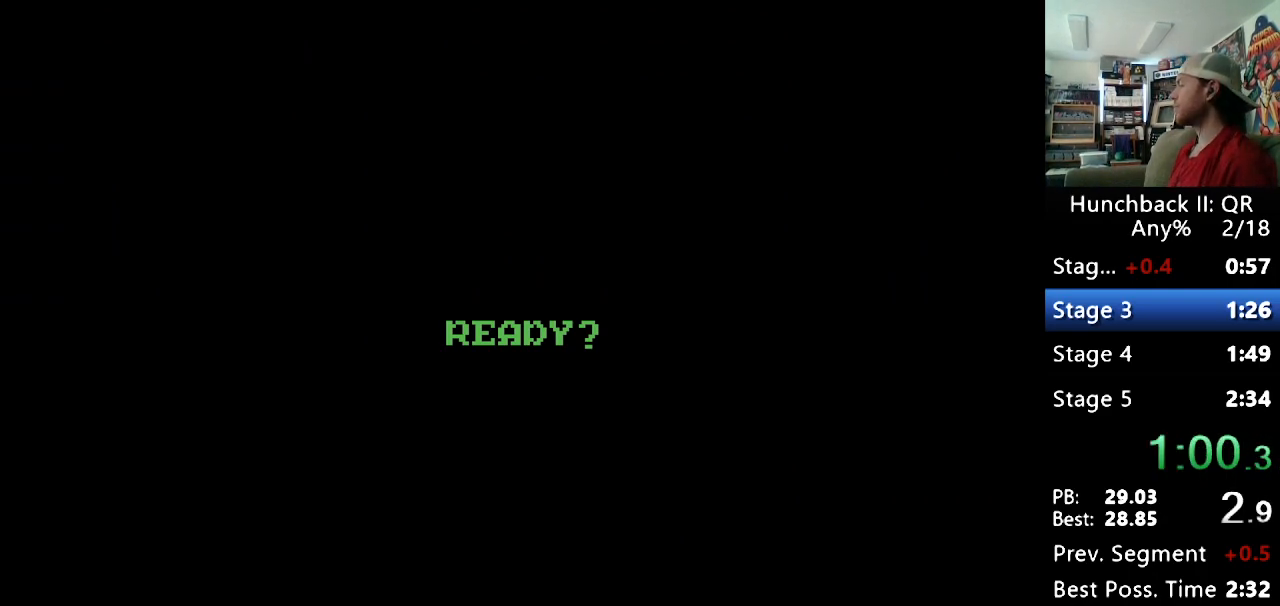
{"buttons": [], "events": []}
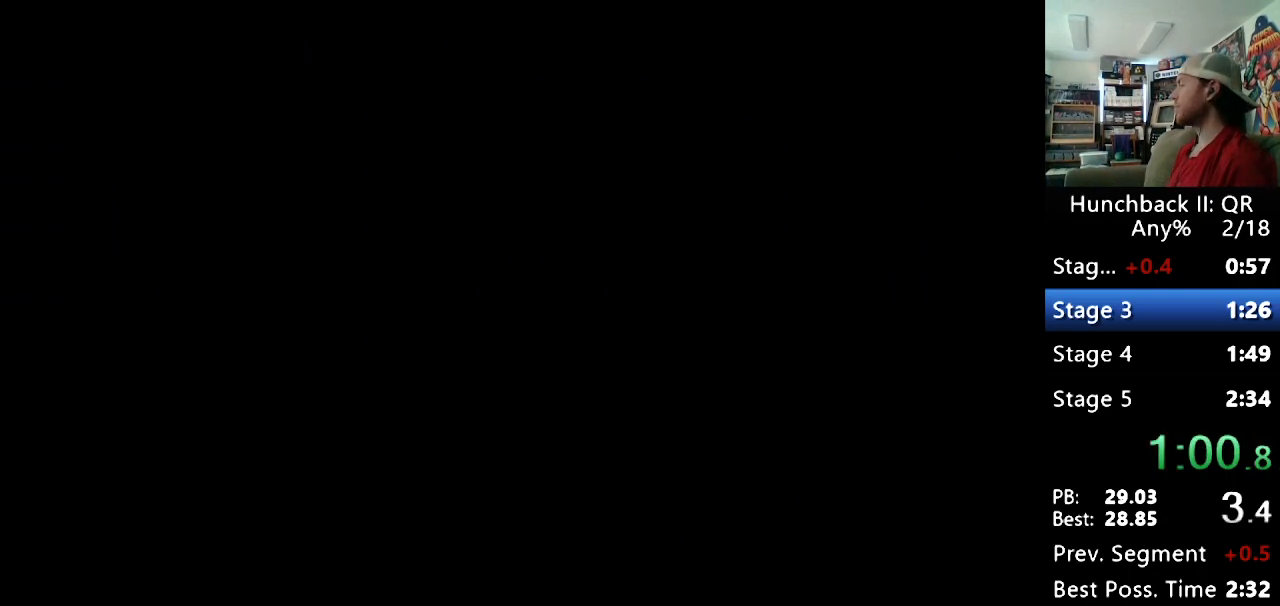
{"buttons": [], "events": [[317, "DPAD_RIGHT", "down"], [500, "DPAD_RIGHT", "up"]]}
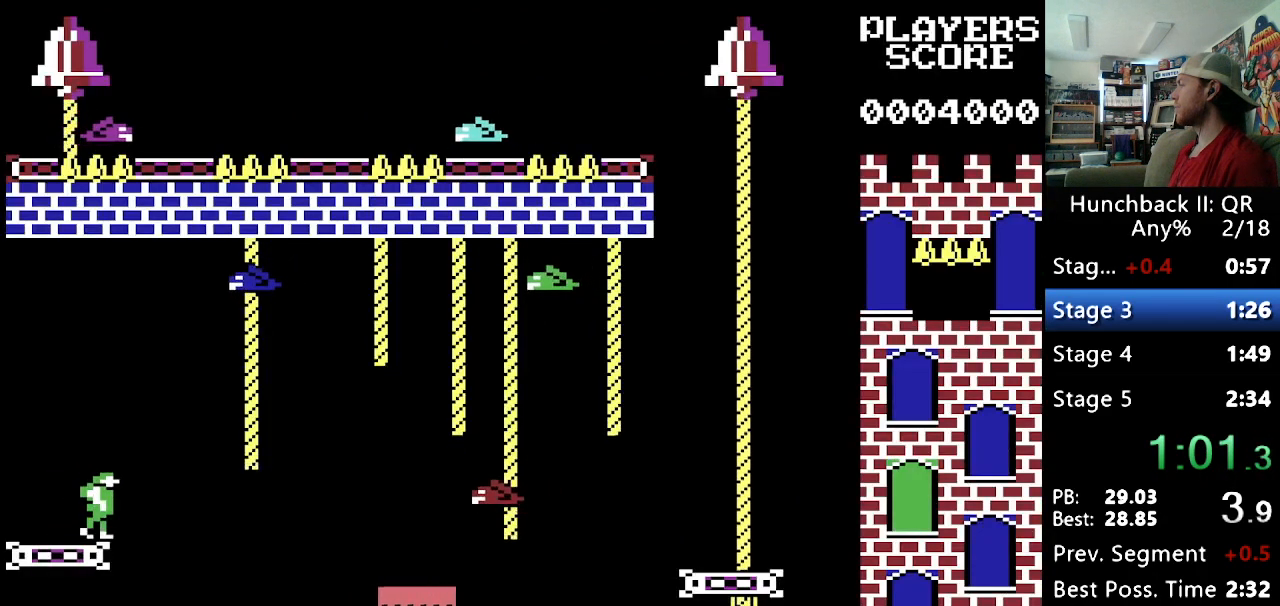
{"buttons": ["Y", "DPAD_RIGHT"], "events": [[283, "DPAD_RIGHT", "down"], [350, "Y", "down"], [450, "DPAD_UP", "down"], [483, "DPAD_UP", "up"]]}
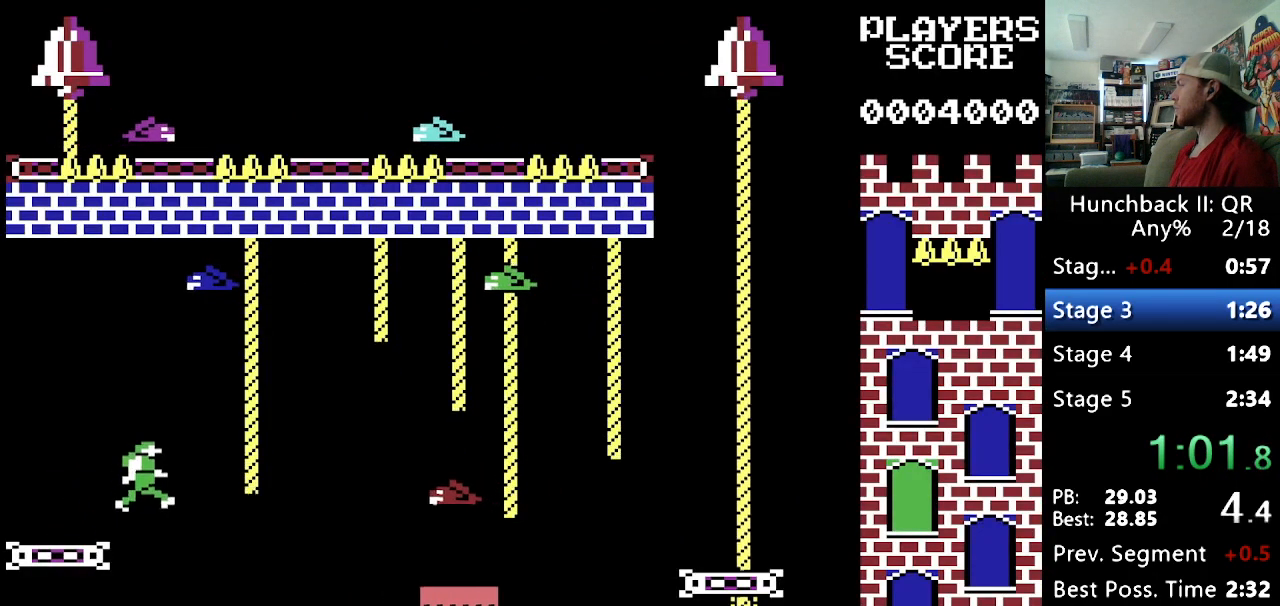
{"buttons": ["Y", "DPAD_UP", "DPAD_RIGHT"], "events": [[83, "DPAD_UP", "down"], [283, "DPAD_UP", "up"], [383, "DPAD_UP", "down"]]}
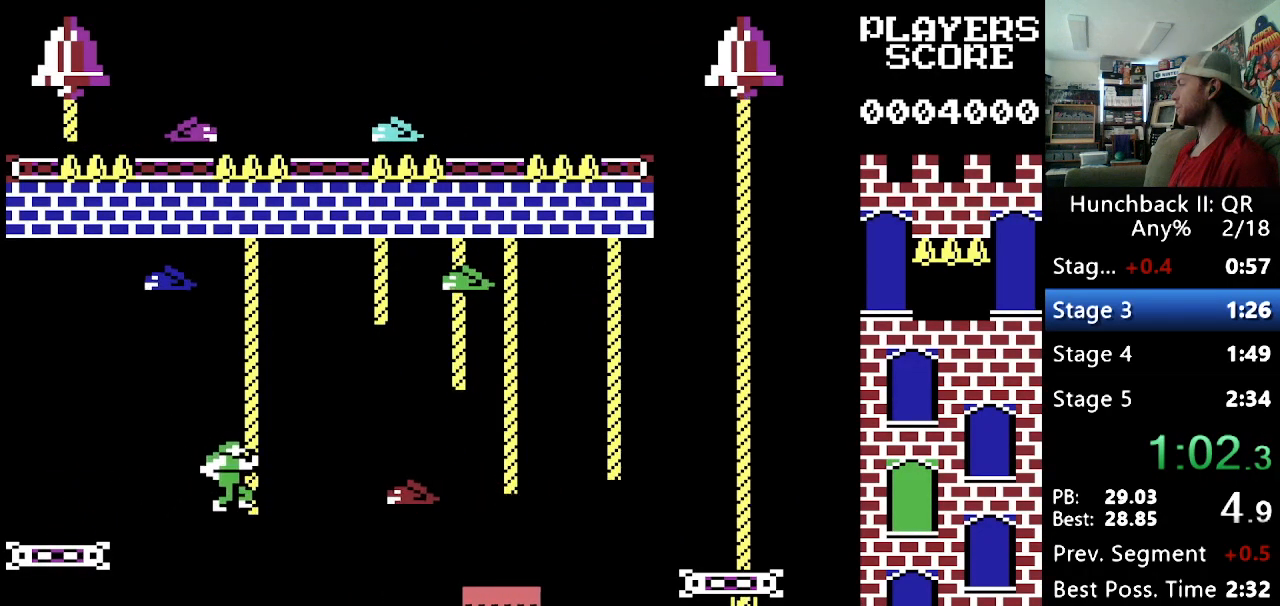
{"buttons": ["DPAD_UP"], "events": [[17, "Y", "up"], [200, "DPAD_RIGHT", "up"]]}
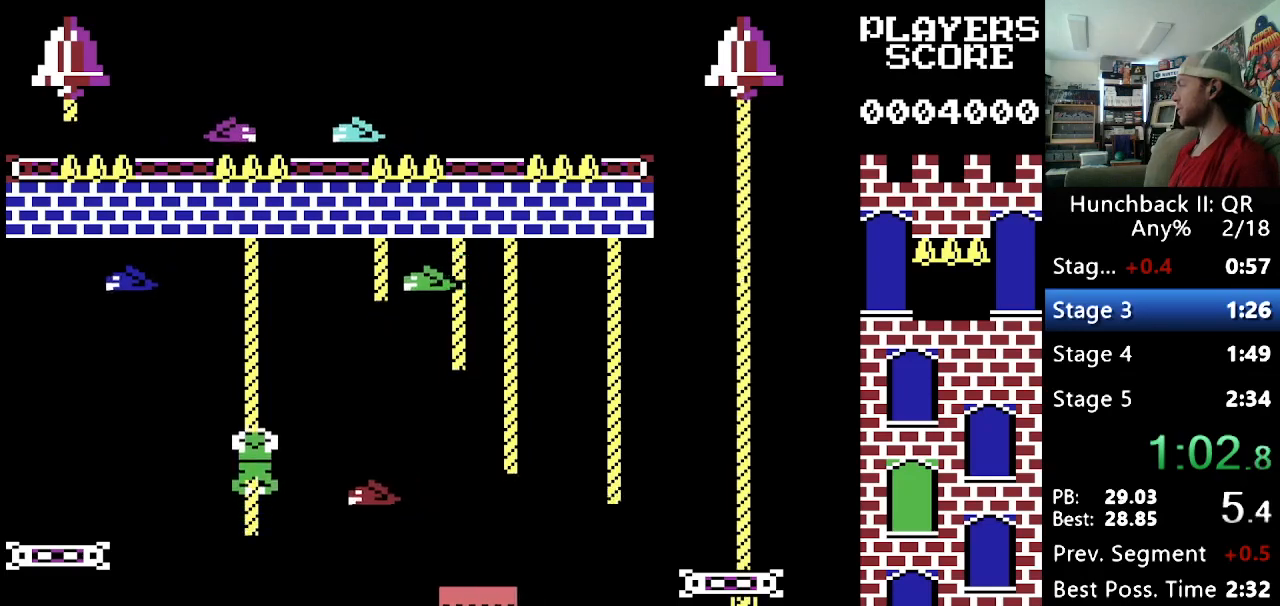
{"buttons": [], "events": [[467, "DPAD_UP", "up"]]}
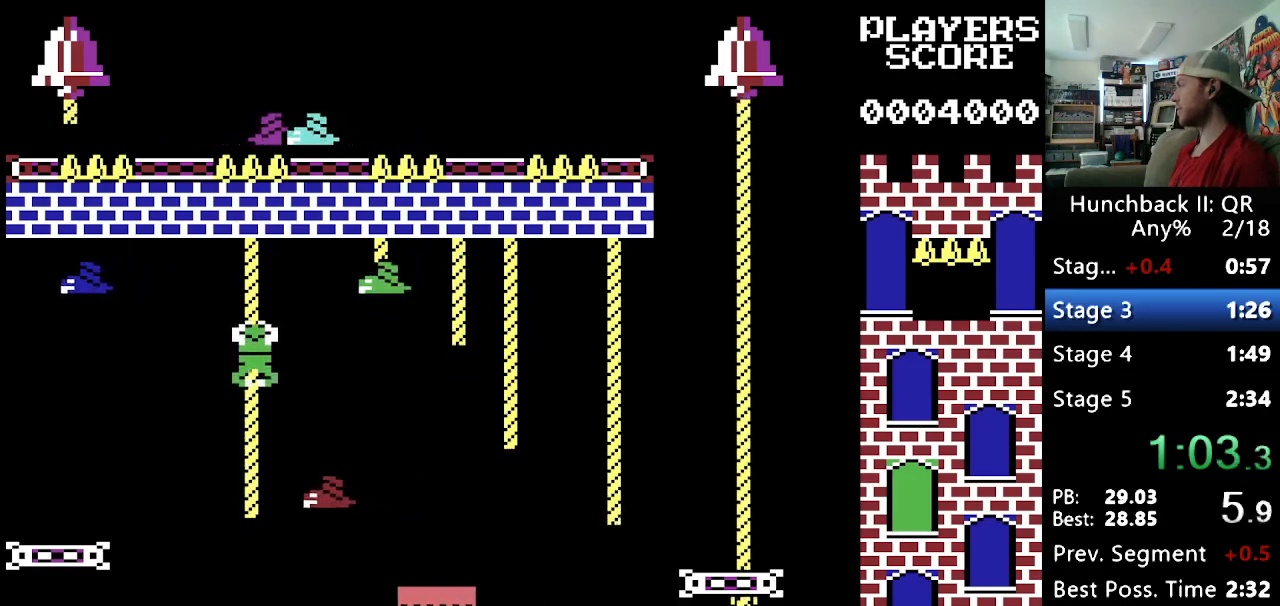
{"buttons": [], "events": [[200, "DPAD_DOWN", "down"], [333, "DPAD_DOWN", "up"]]}
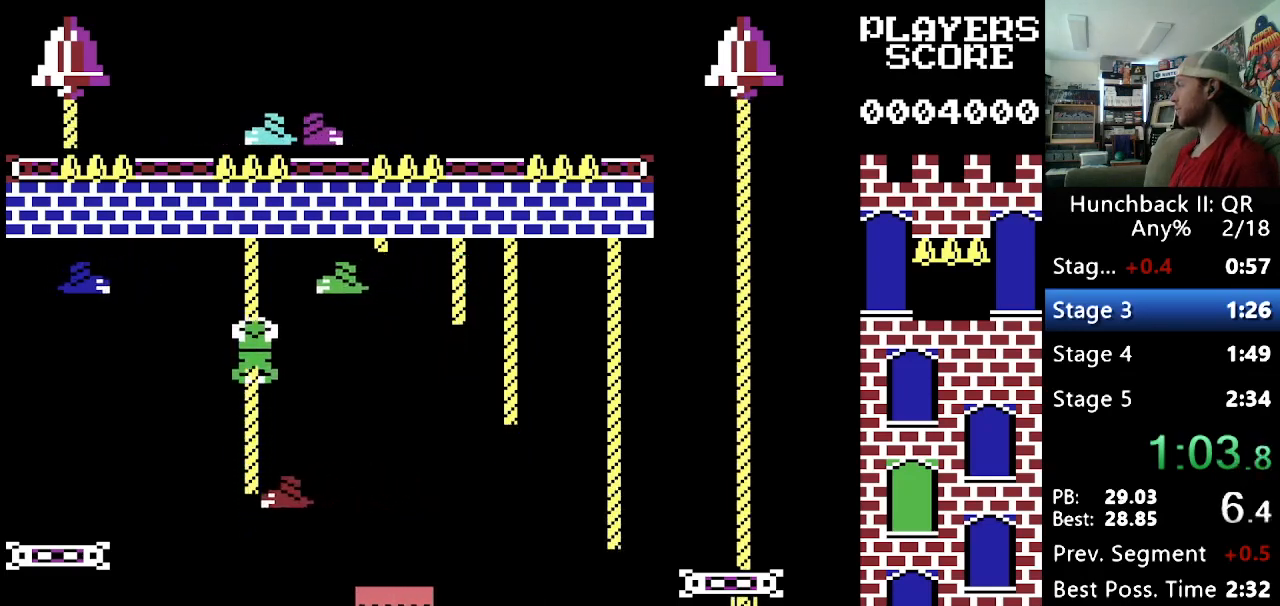
{"buttons": [], "events": [[50, "DPAD_DOWN", "down"], [117, "DPAD_DOWN", "up"]]}
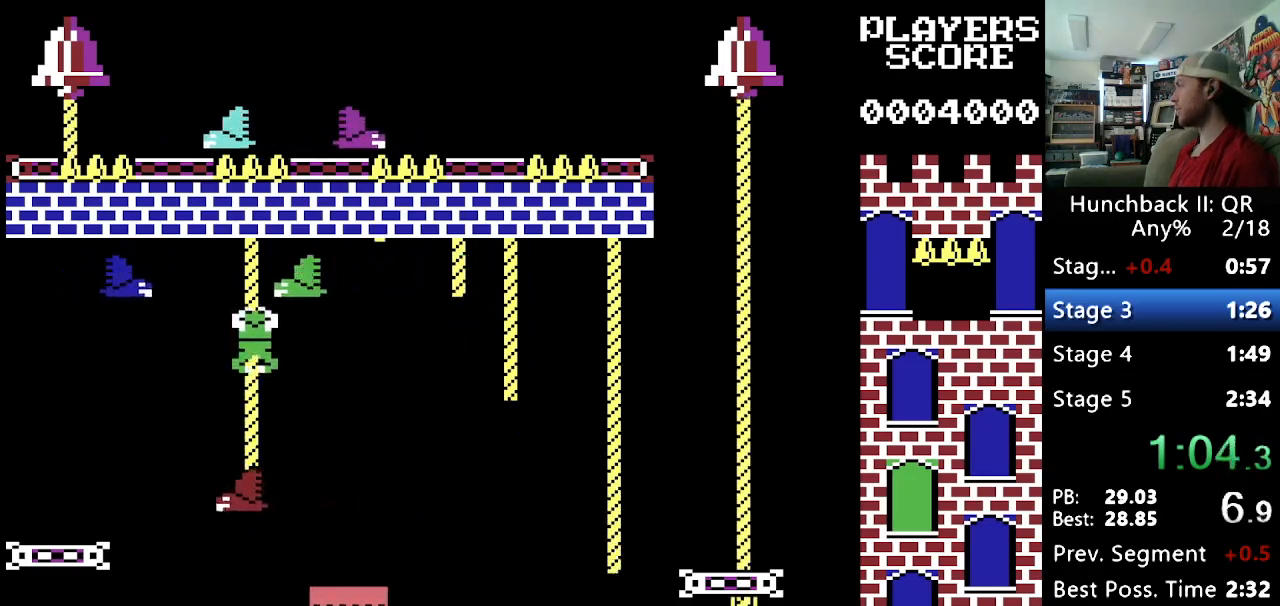
{"buttons": [], "events": [[100, "DPAD_DOWN", "down"], [150, "DPAD_DOWN", "up"], [367, "DPAD_DOWN", "down"], [467, "DPAD_DOWN", "up"]]}
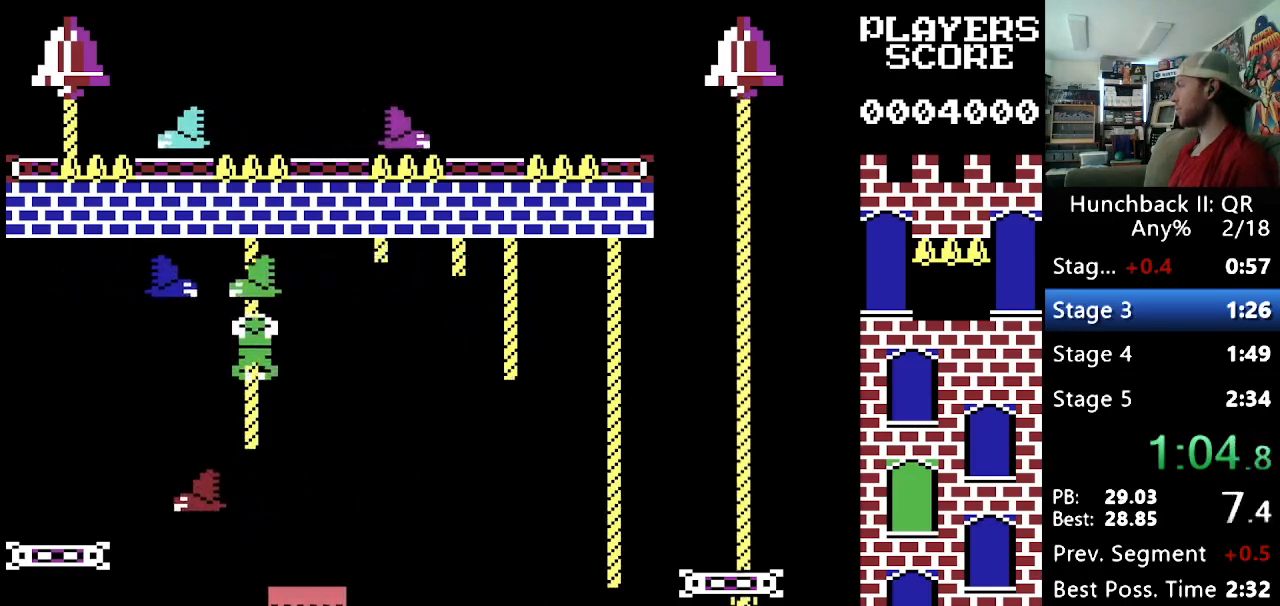
{"buttons": ["Y", "DPAD_RIGHT"], "events": [[400, "DPAD_RIGHT", "down"], [467, "Y", "down"]]}
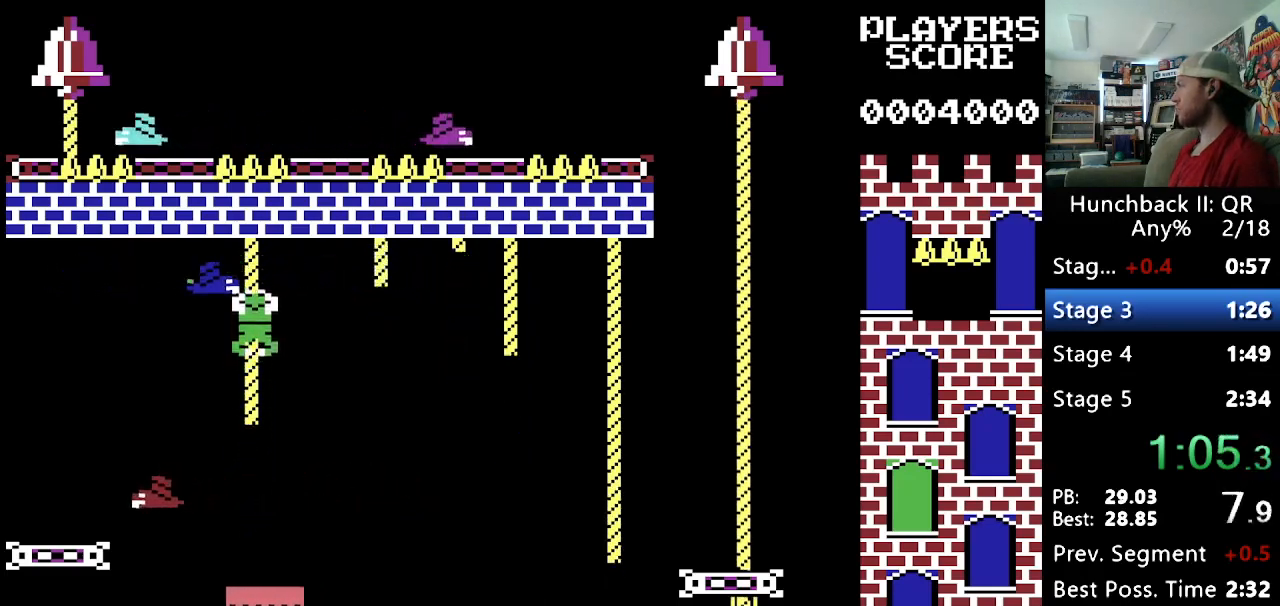
{"buttons": ["Y", "DPAD_RIGHT"], "events": []}
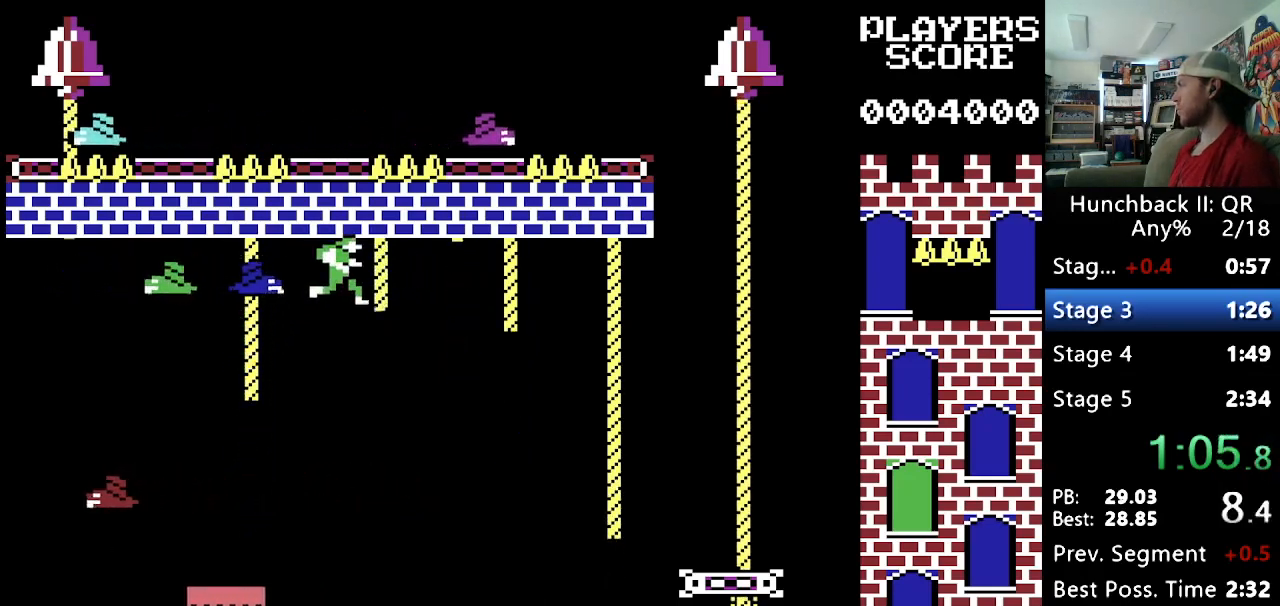
{"buttons": ["Y", "DPAD_RIGHT"], "events": [[83, "DPAD_UP", "down"], [483, "DPAD_UP", "up"]]}
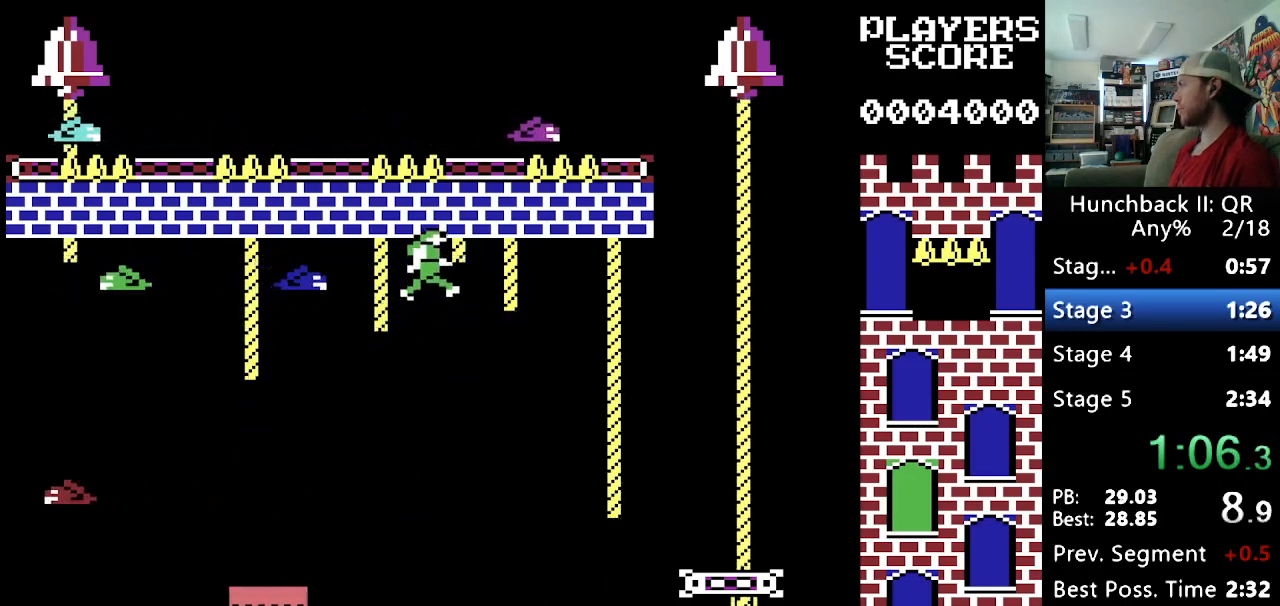
{"buttons": ["Y", "DPAD_RIGHT"], "events": []}
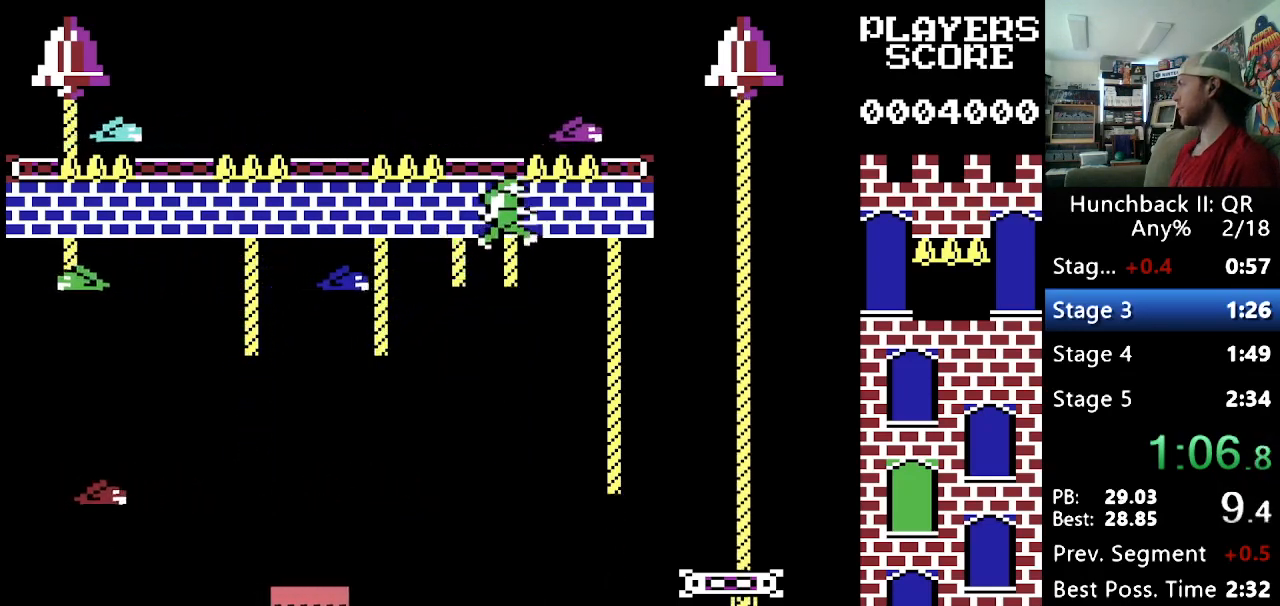
{"buttons": ["DPAD_RIGHT"], "events": [[200, "Y", "up"], [217, "Y", "down"], [233, "Y", "up"]]}
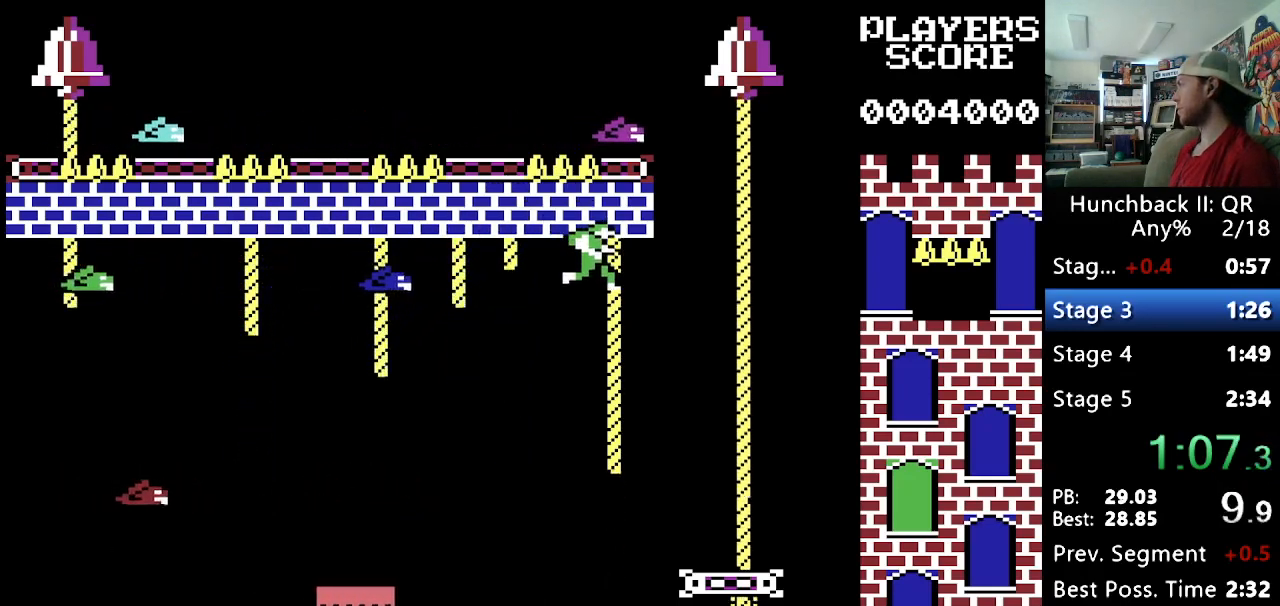
{"buttons": ["DPAD_RIGHT"], "events": [[183, "Y", "down"], [433, "Y", "up"]]}
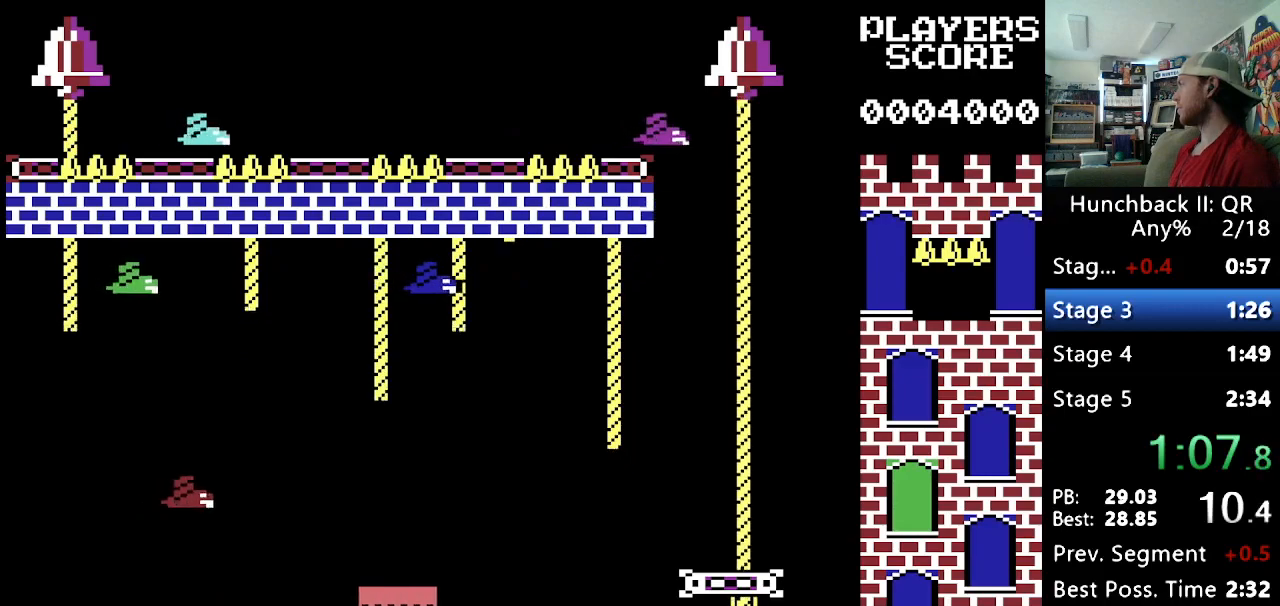
{"buttons": ["DPAD_UP"], "events": [[433, "DPAD_UP", "down"], [500, "DPAD_RIGHT", "up"]]}